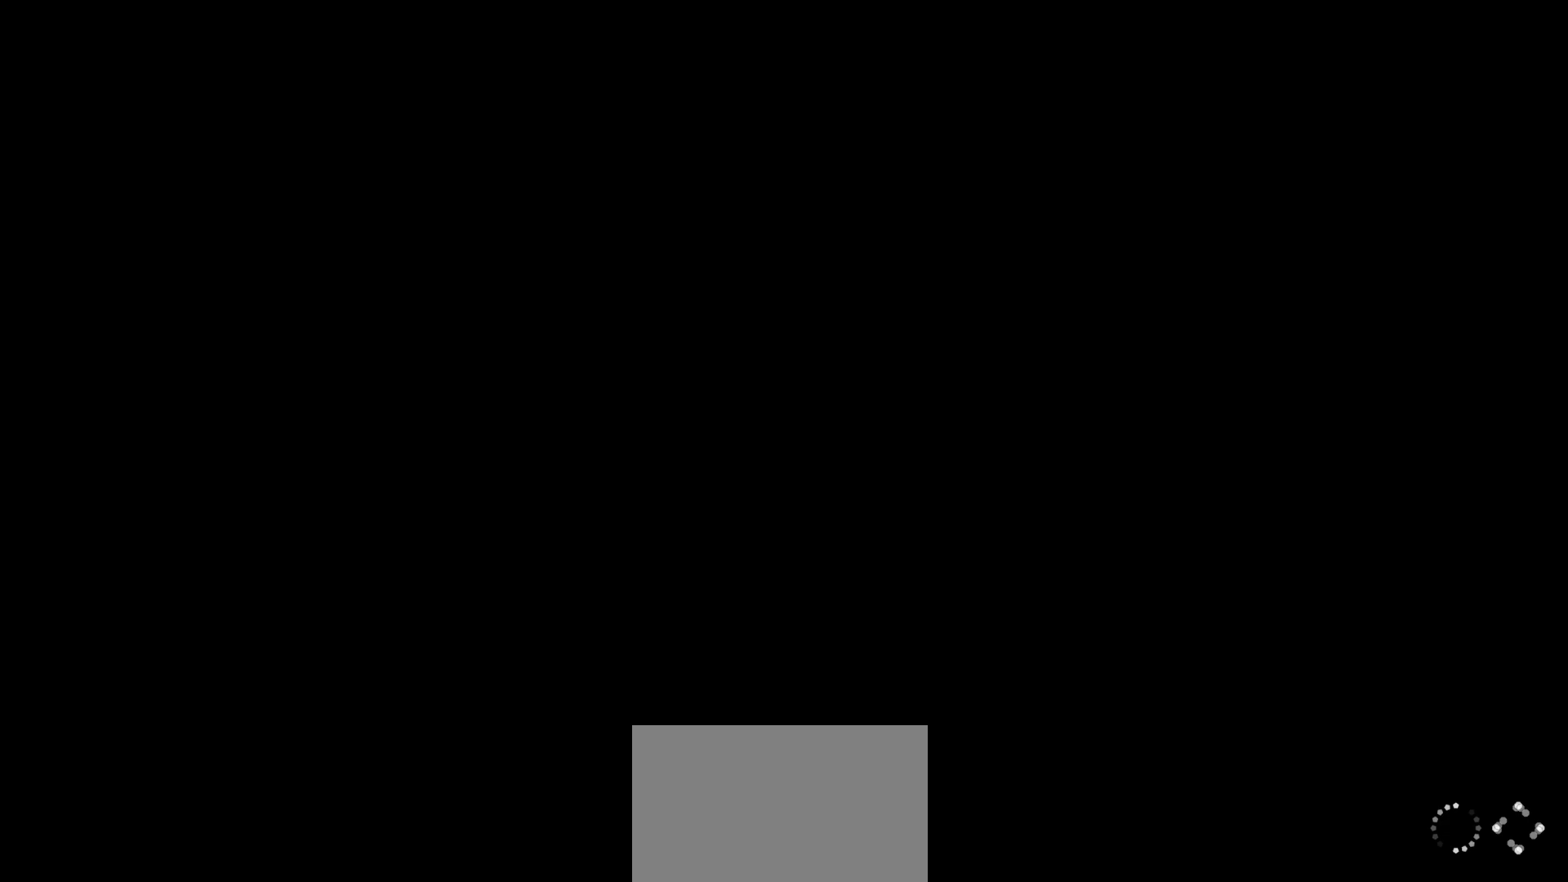
Gameplay with a controller (arcade stick); each line is a JSON object with the inputs held at the frame after it. "events" lists button and stick changes between this image and that frame as [ms after this image, input, new state], when the widget could be followed in between. Not read: L2 L3 R3 SELECT.
{"buttons": ["CROSS"], "left_stick": "center", "events": [[117, "CROSS", "down"], [167, "CROSS", "up"], [283, "CROSS", "down"], [333, "CROSS", "up"], [467, "CROSS", "down"]]}
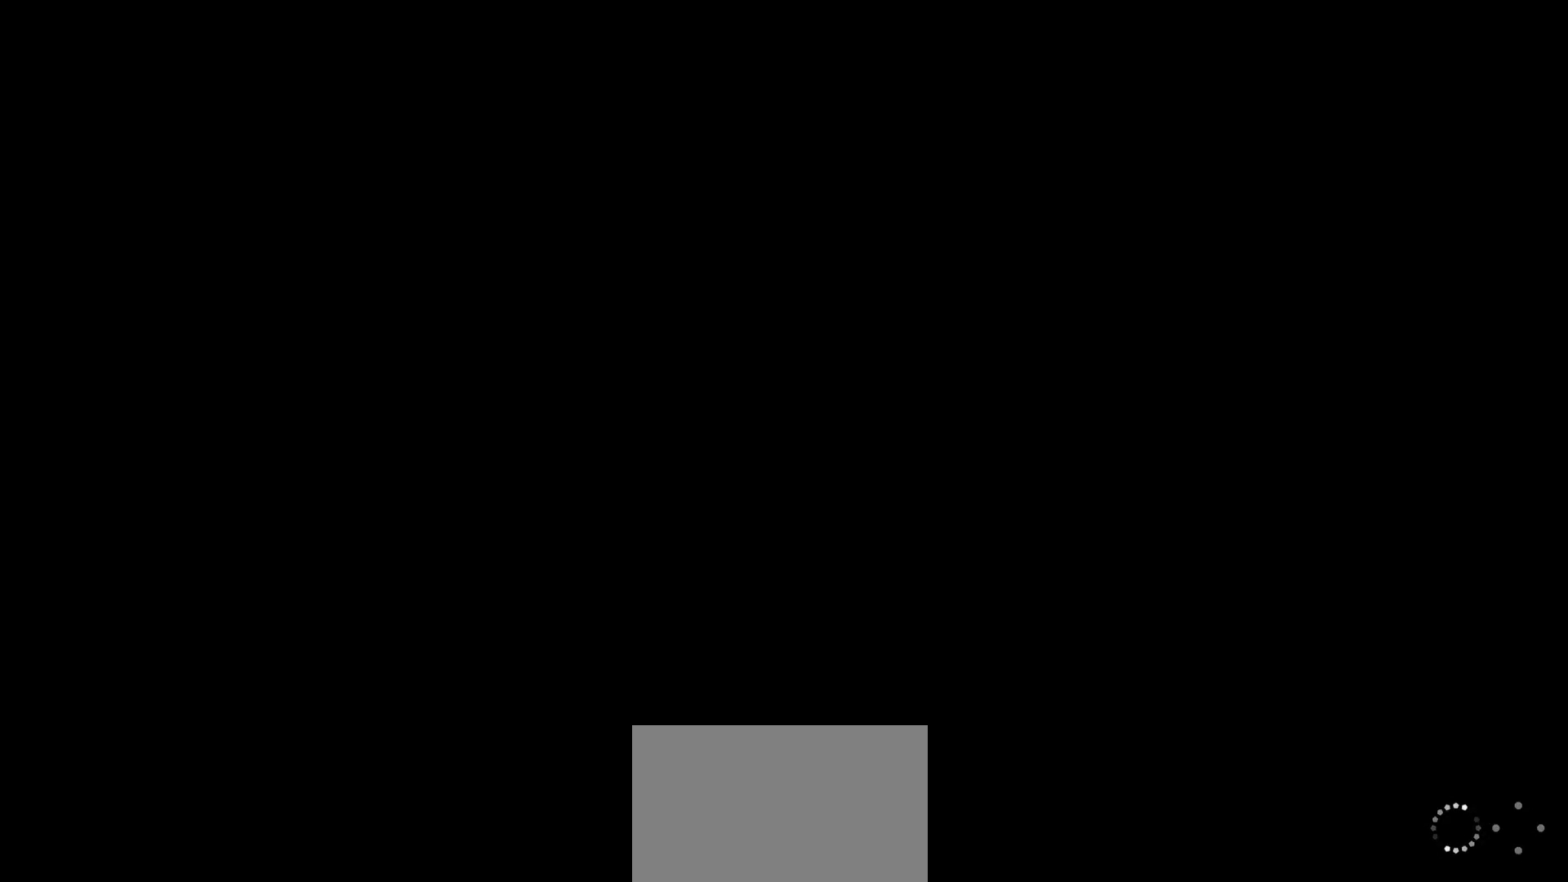
{"buttons": [], "left_stick": "center", "events": [[33, "CROSS", "up"], [150, "CROSS", "down"], [200, "CROSS", "up"], [333, "CROSS", "down"], [383, "CROSS", "up"]]}
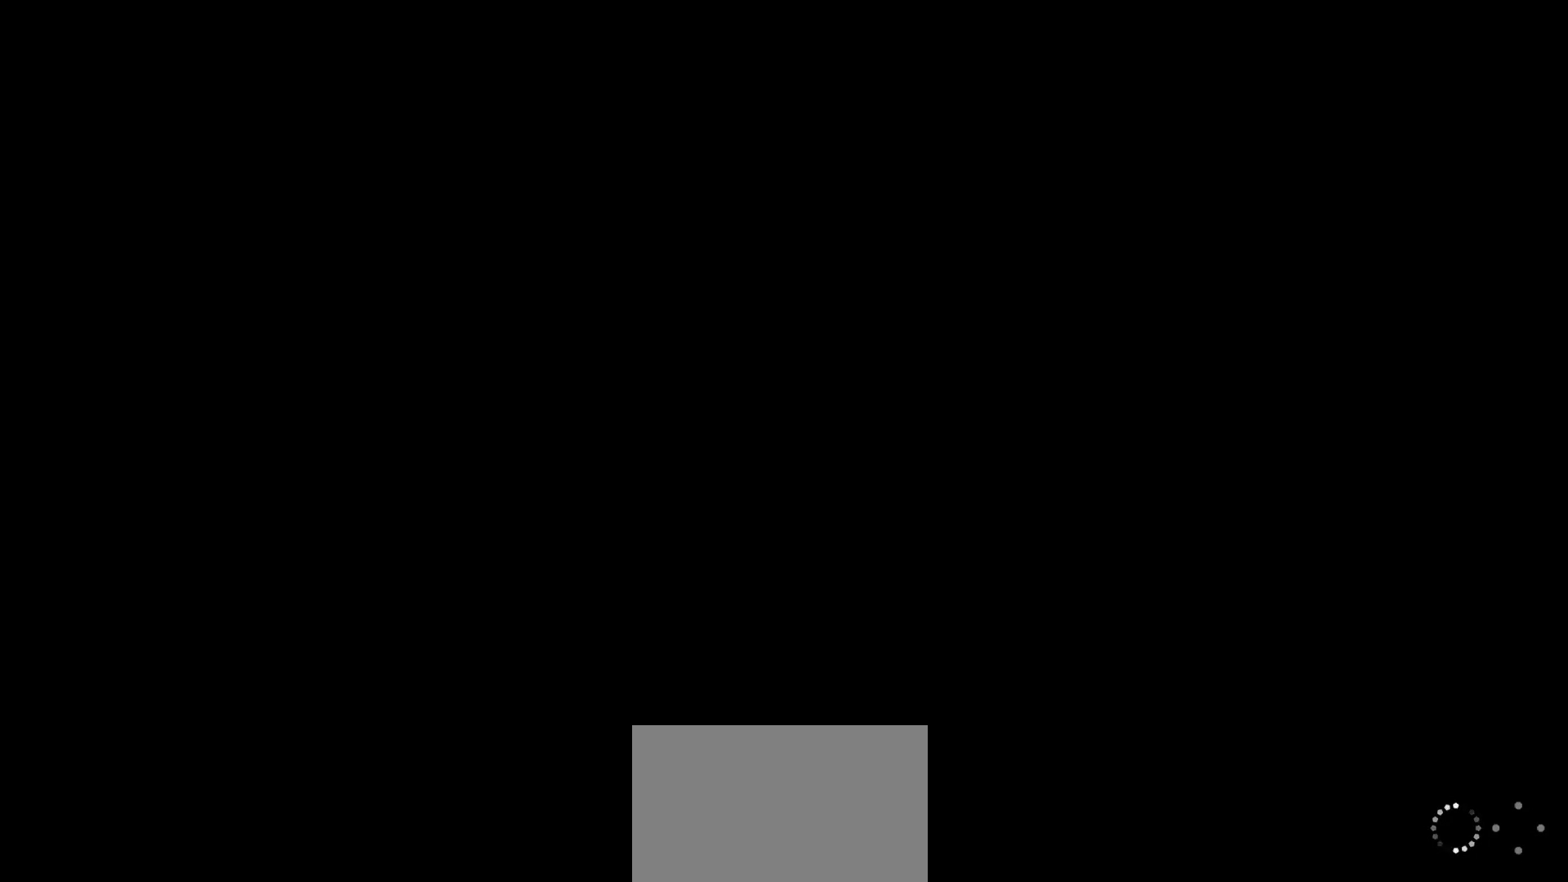
{"buttons": [], "left_stick": "center", "events": [[33, "CROSS", "down"], [67, "CROSS", "up"], [233, "CROSS", "down"], [267, "CROSS", "up"], [417, "CROSS", "down"], [467, "CROSS", "up"]]}
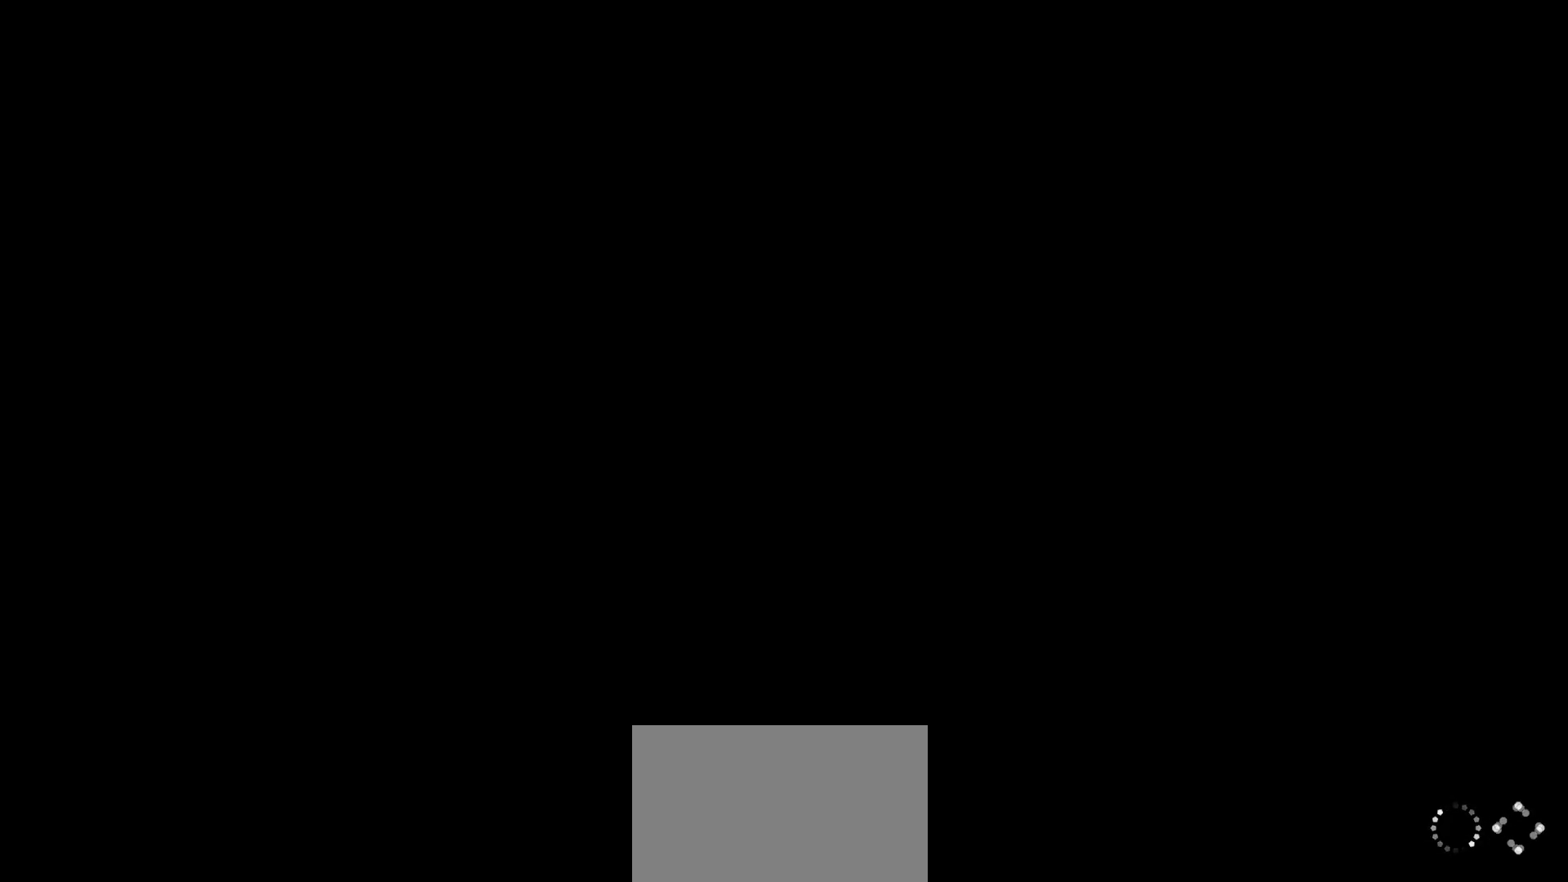
{"buttons": ["CROSS"], "left_stick": "center", "events": [[117, "CROSS", "down"], [150, "CROSS", "up"], [300, "CROSS", "down"], [350, "CROSS", "up"], [483, "CROSS", "down"]]}
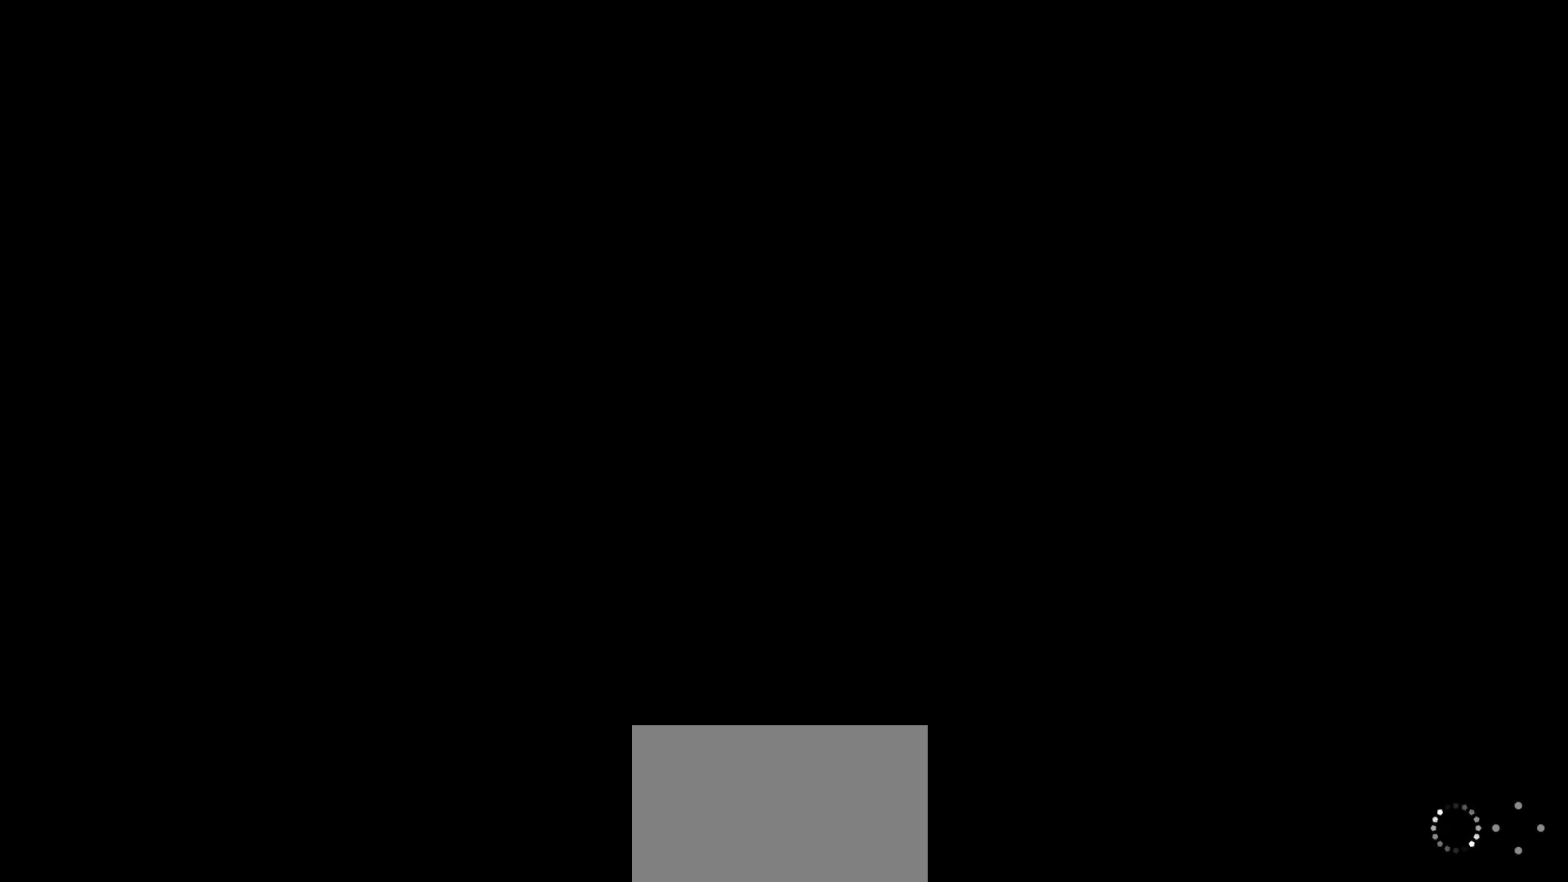
{"buttons": [], "left_stick": "center", "events": [[33, "CROSS", "up"], [183, "CROSS", "down"], [217, "CROSS", "up"], [350, "CROSS", "down"], [417, "CROSS", "up"]]}
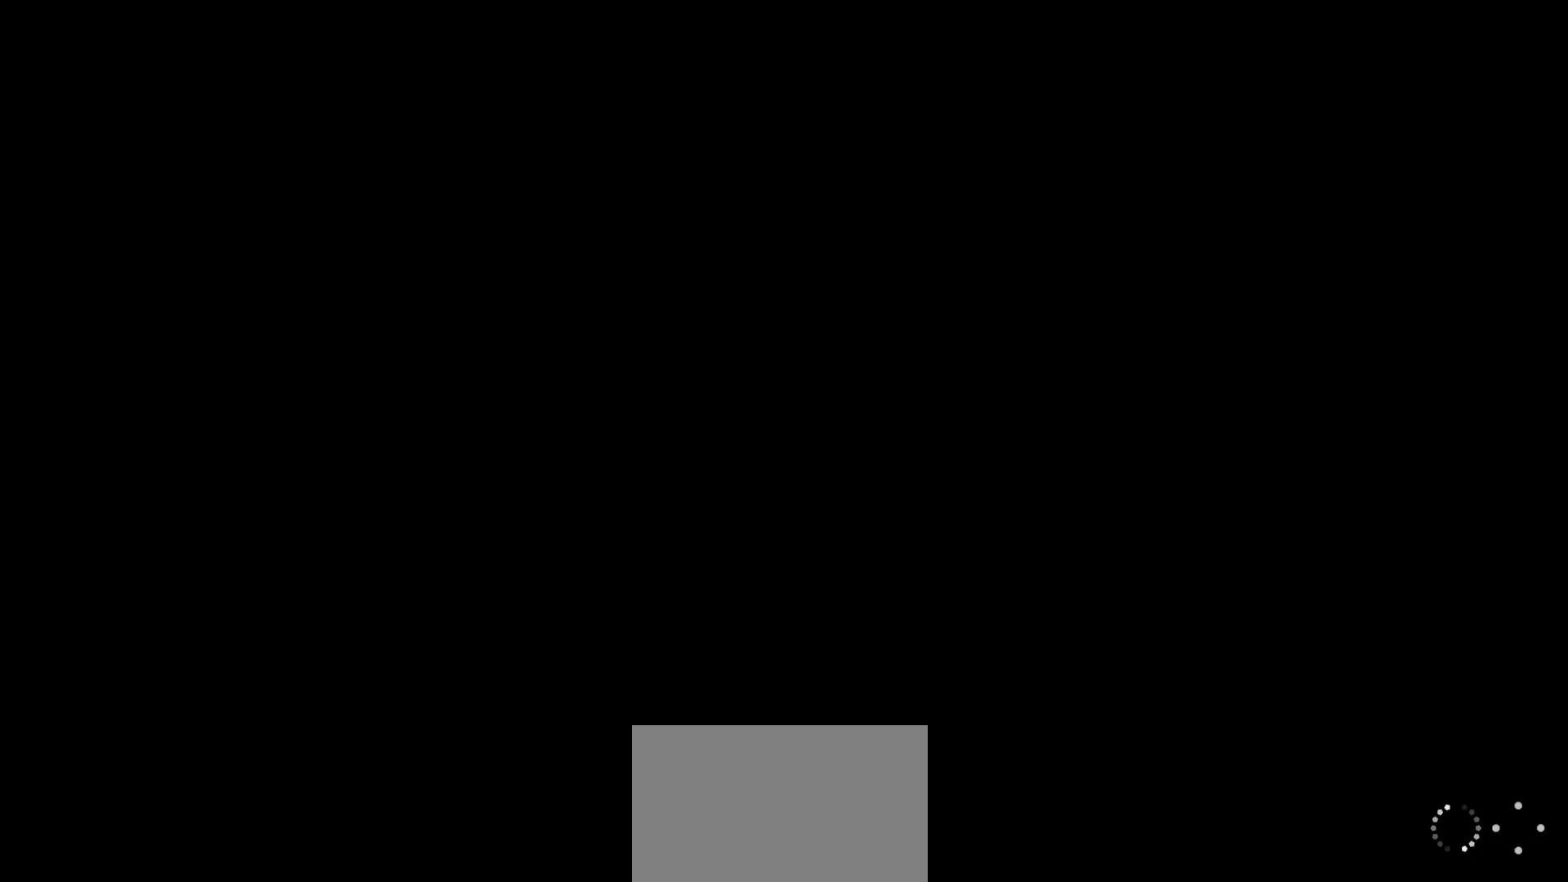
{"buttons": [], "left_stick": "center", "events": [[17, "CROSS", "down"], [83, "CROSS", "up"], [200, "CROSS", "down"], [267, "CROSS", "up"]]}
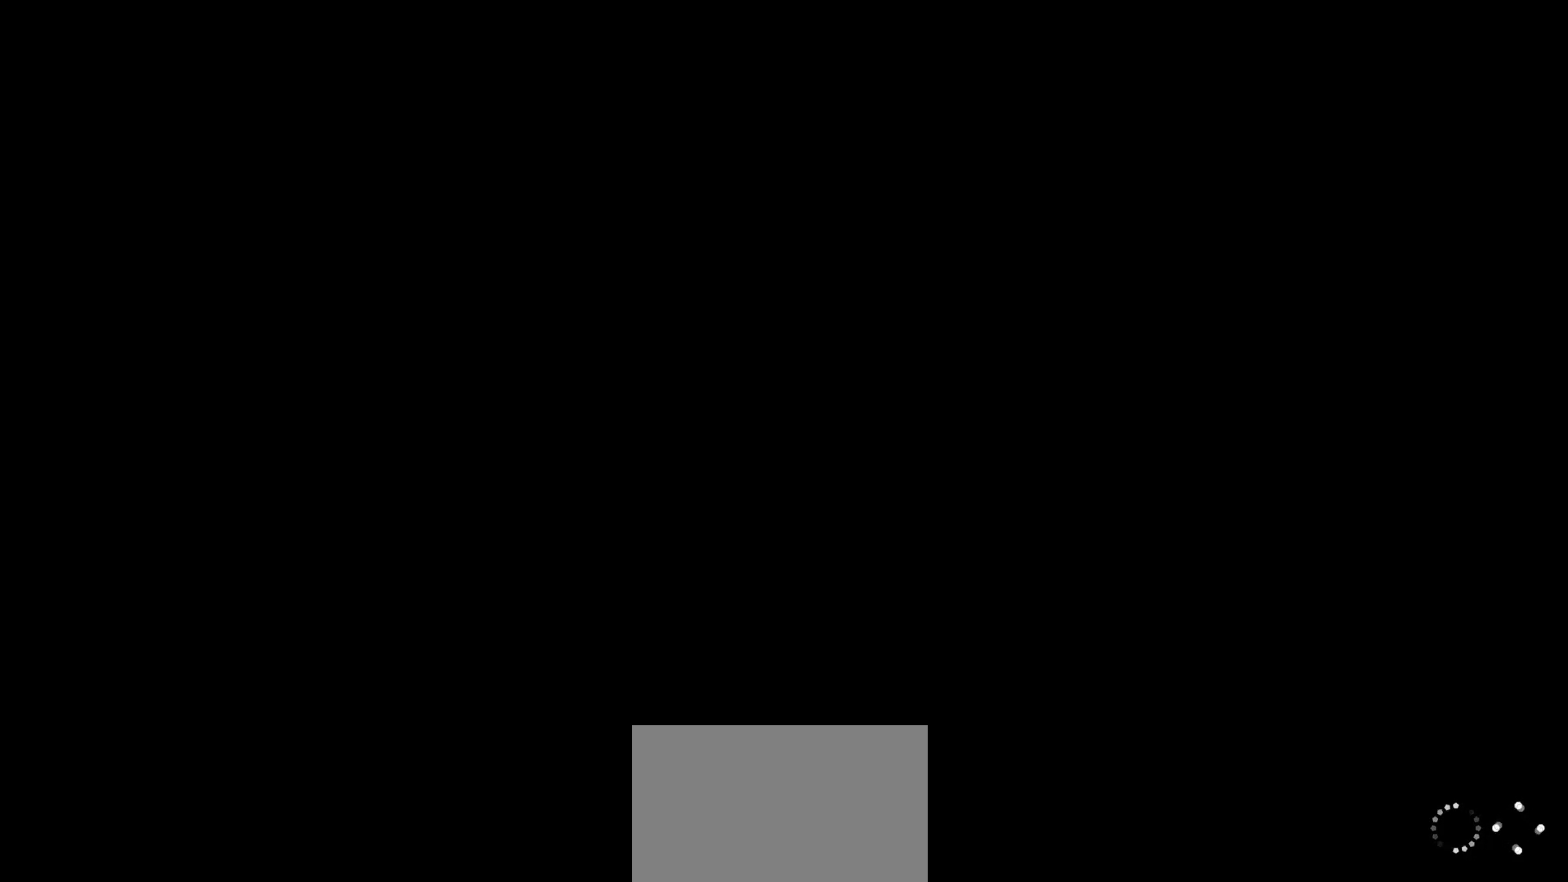
{"buttons": [], "left_stick": "center", "events": []}
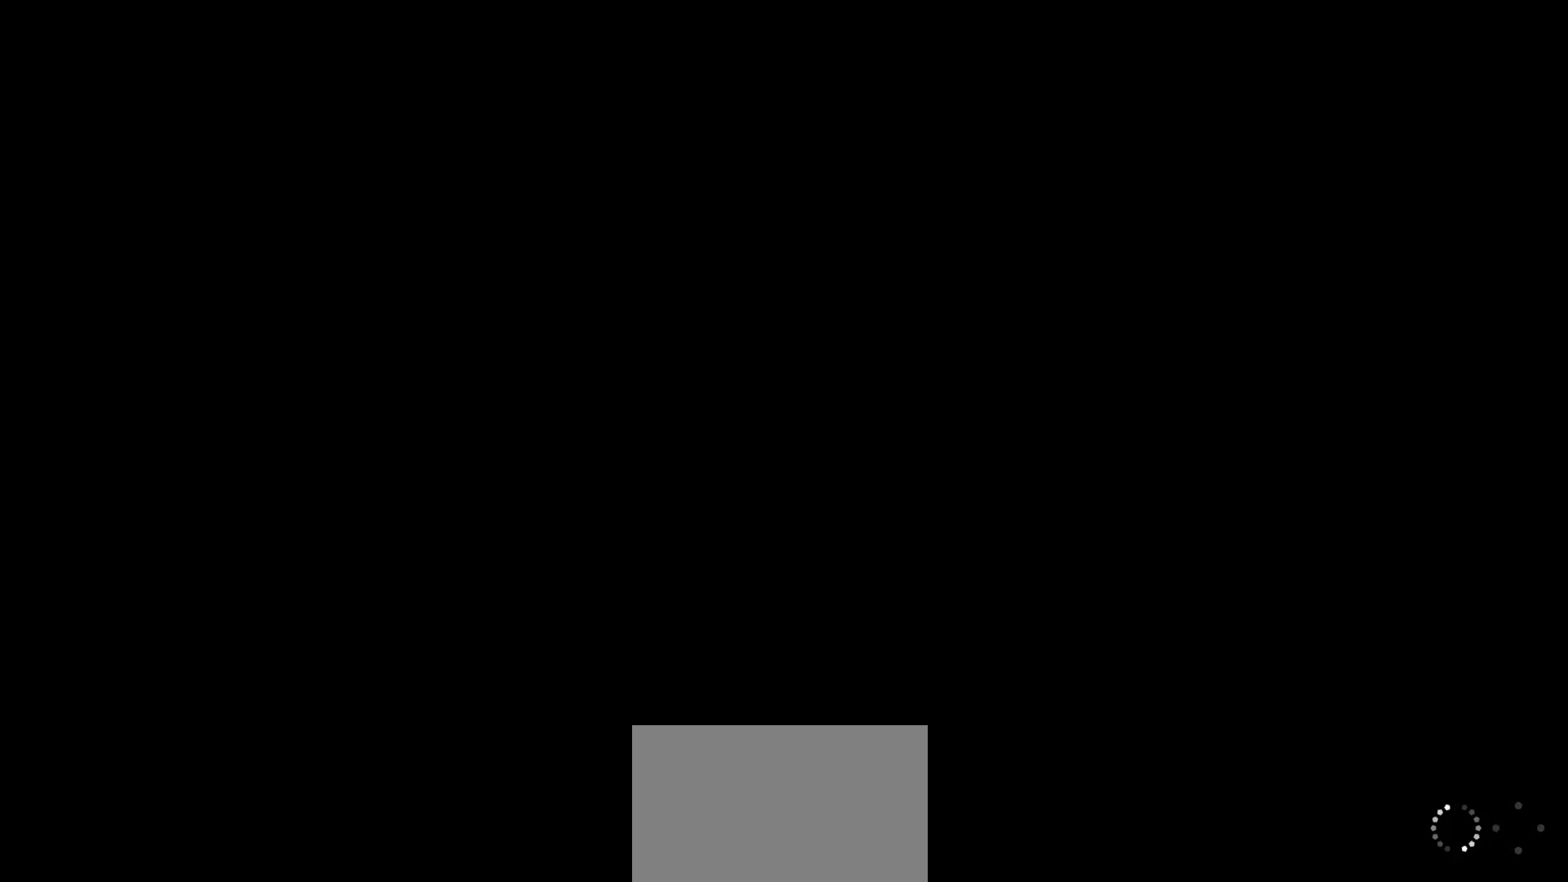
{"buttons": [], "left_stick": "center", "events": []}
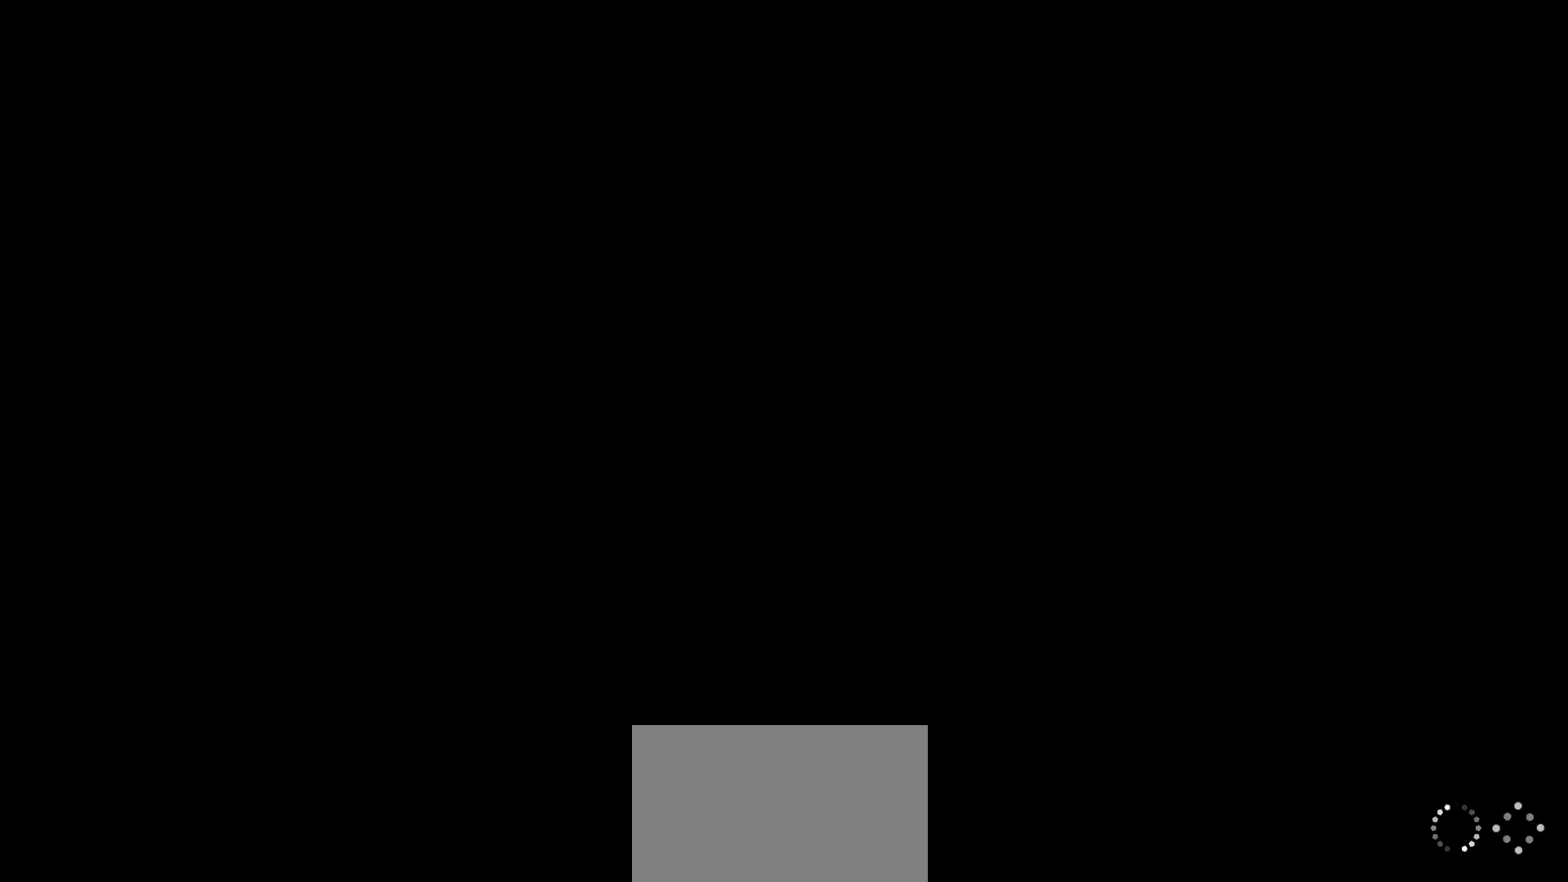
{"buttons": [], "left_stick": "center", "events": [[50, "CROSS", "down"], [100, "CROSS", "up"], [233, "CROSS", "down"], [267, "CROSS", "up"], [400, "CROSS", "down"], [450, "CROSS", "up"]]}
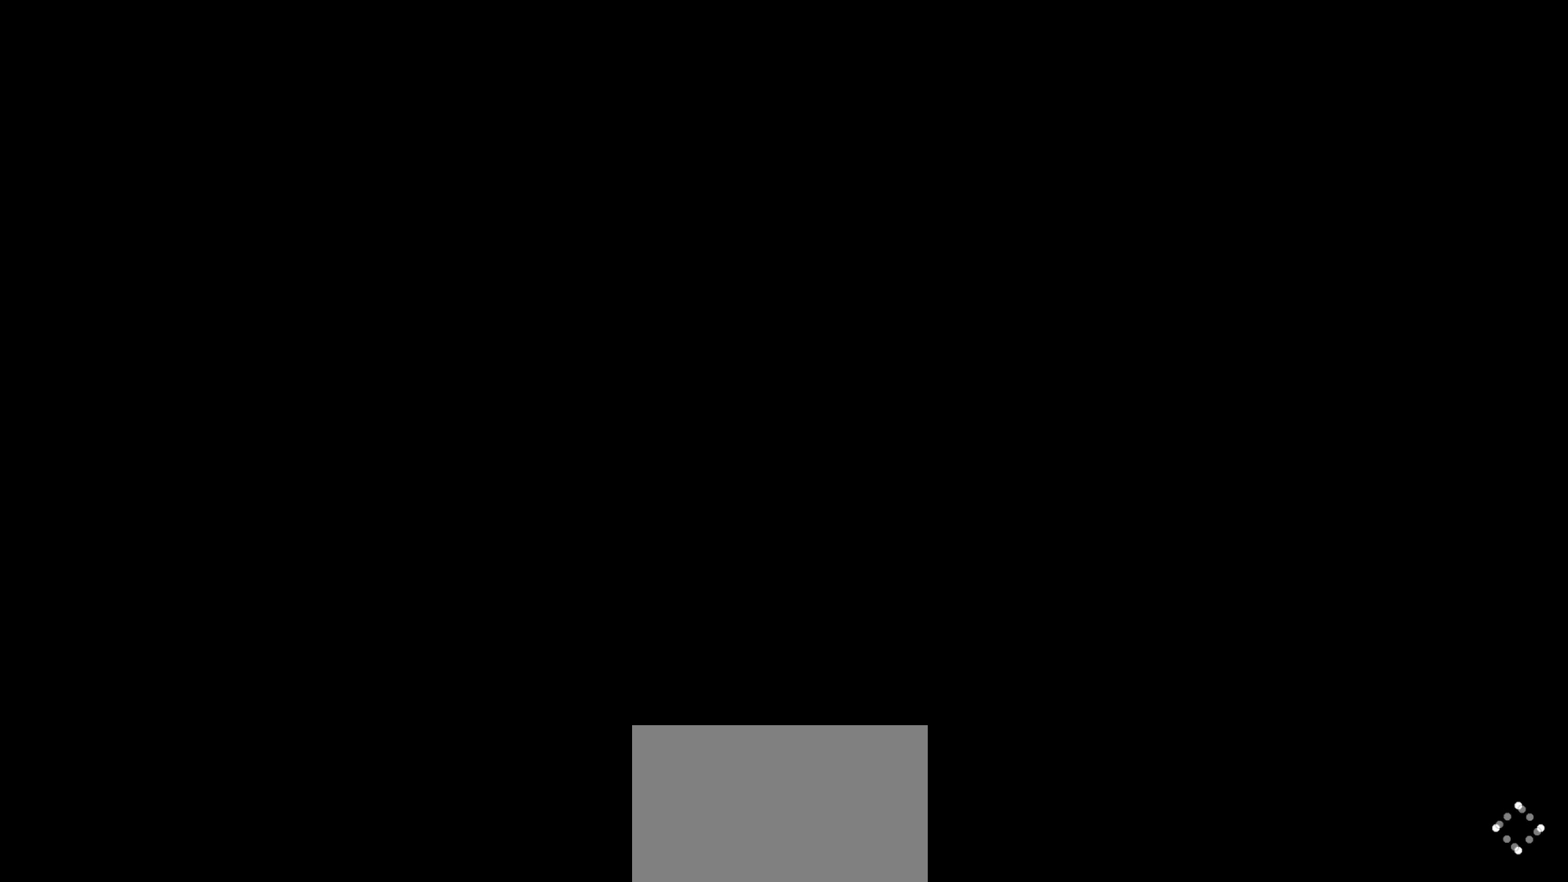
{"buttons": [], "left_stick": "center", "events": [[67, "CROSS", "down"], [133, "CROSS", "up"], [233, "CROSS", "down"], [317, "CROSS", "up"], [417, "CROSS", "down"], [500, "CROSS", "up"]]}
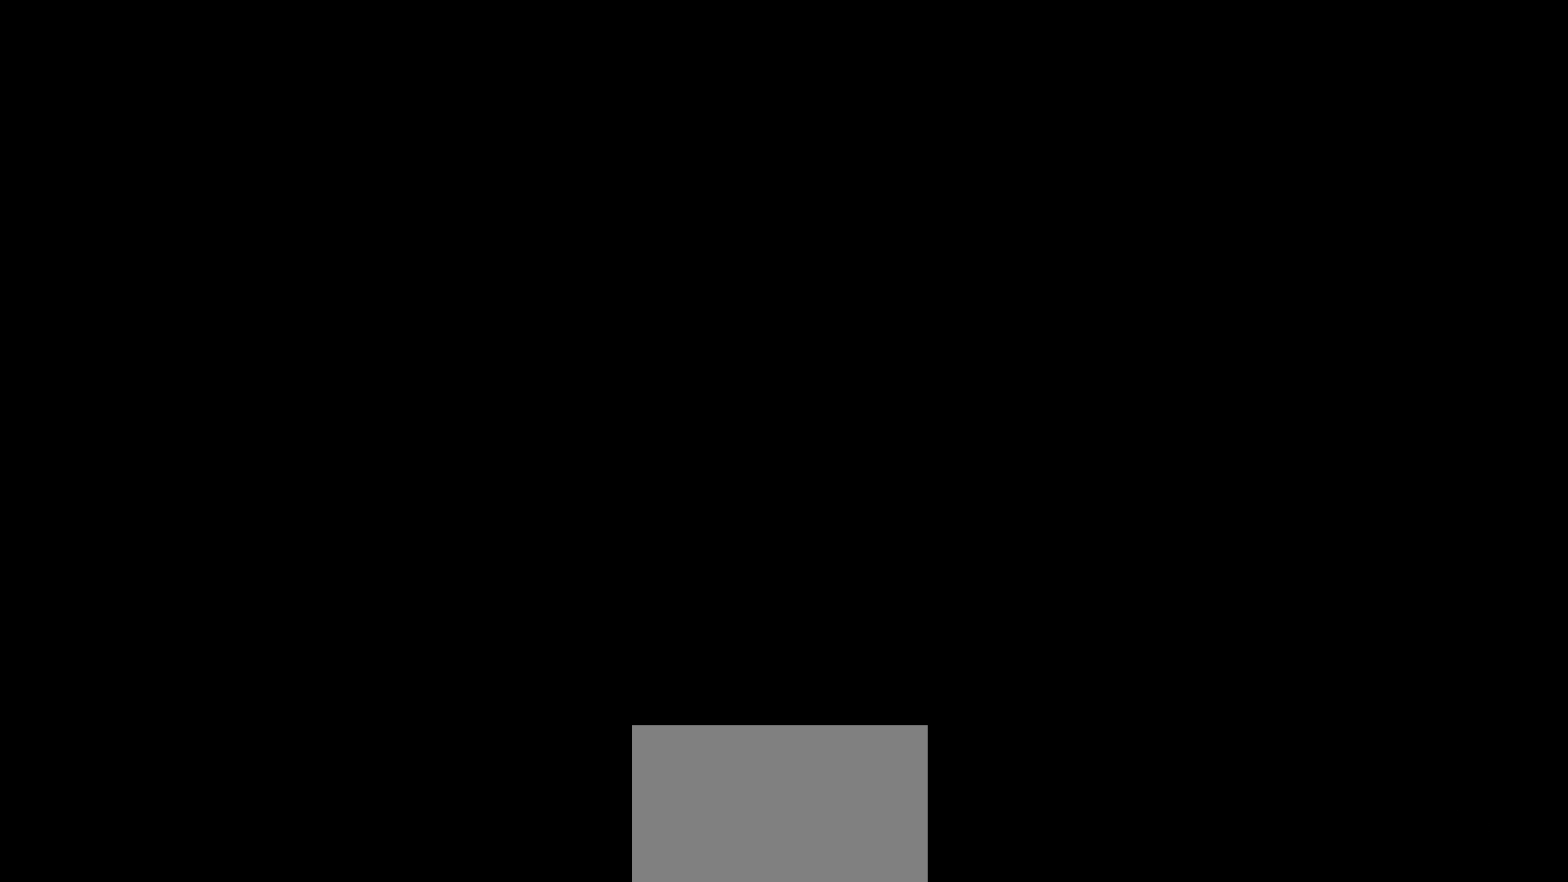
{"buttons": ["CROSS"], "left_stick": "center", "events": [[83, "CROSS", "down"], [183, "CROSS", "up"], [233, "CROSS", "down"]]}
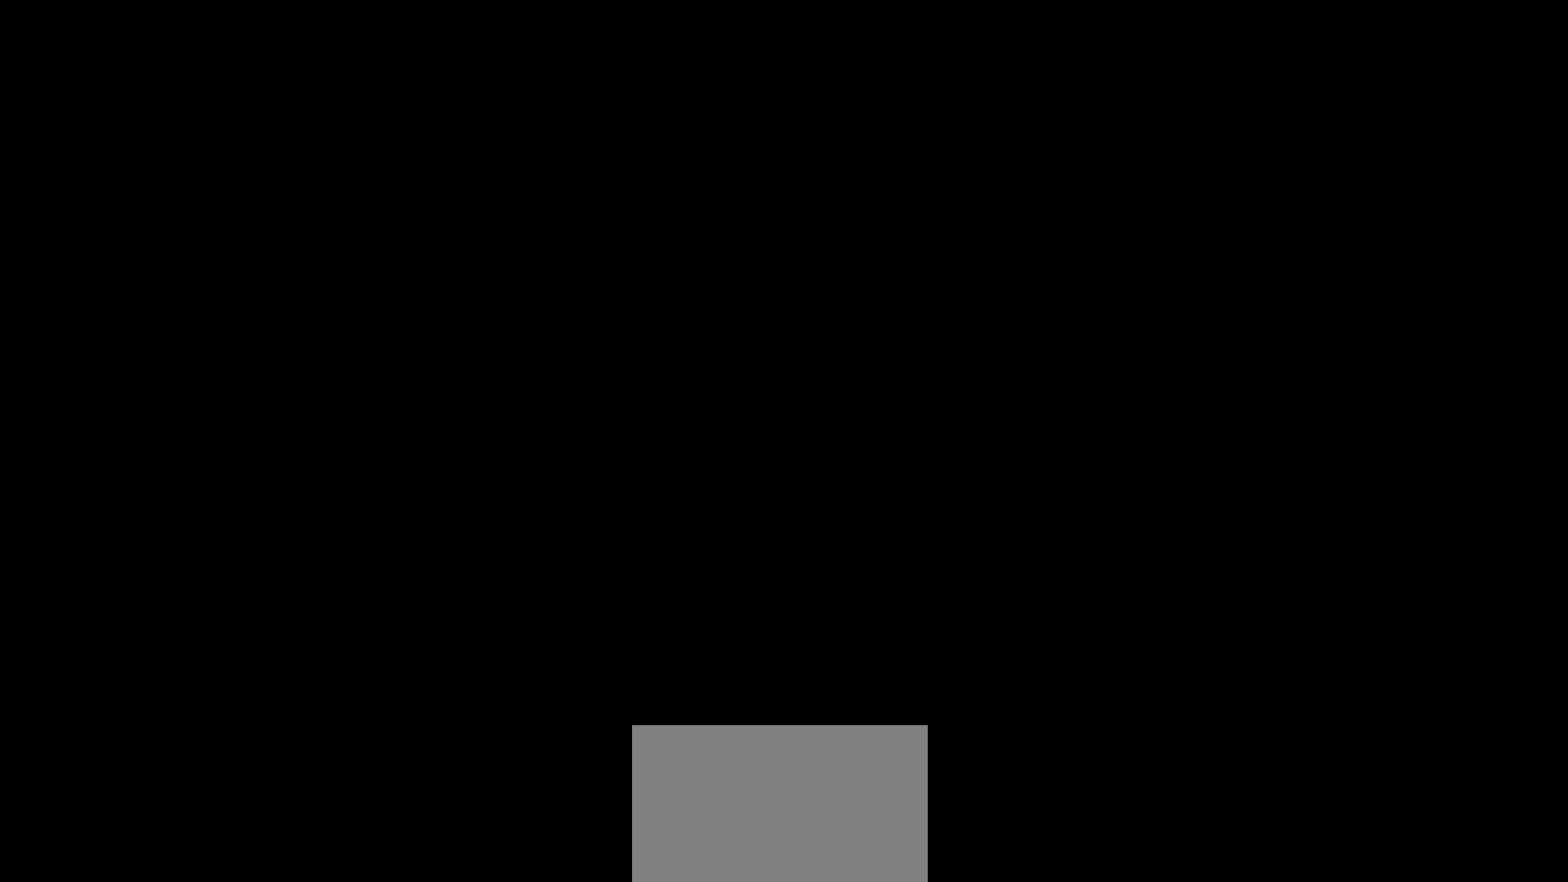
{"buttons": [], "left_stick": "center", "events": [[33, "CROSS", "up"]]}
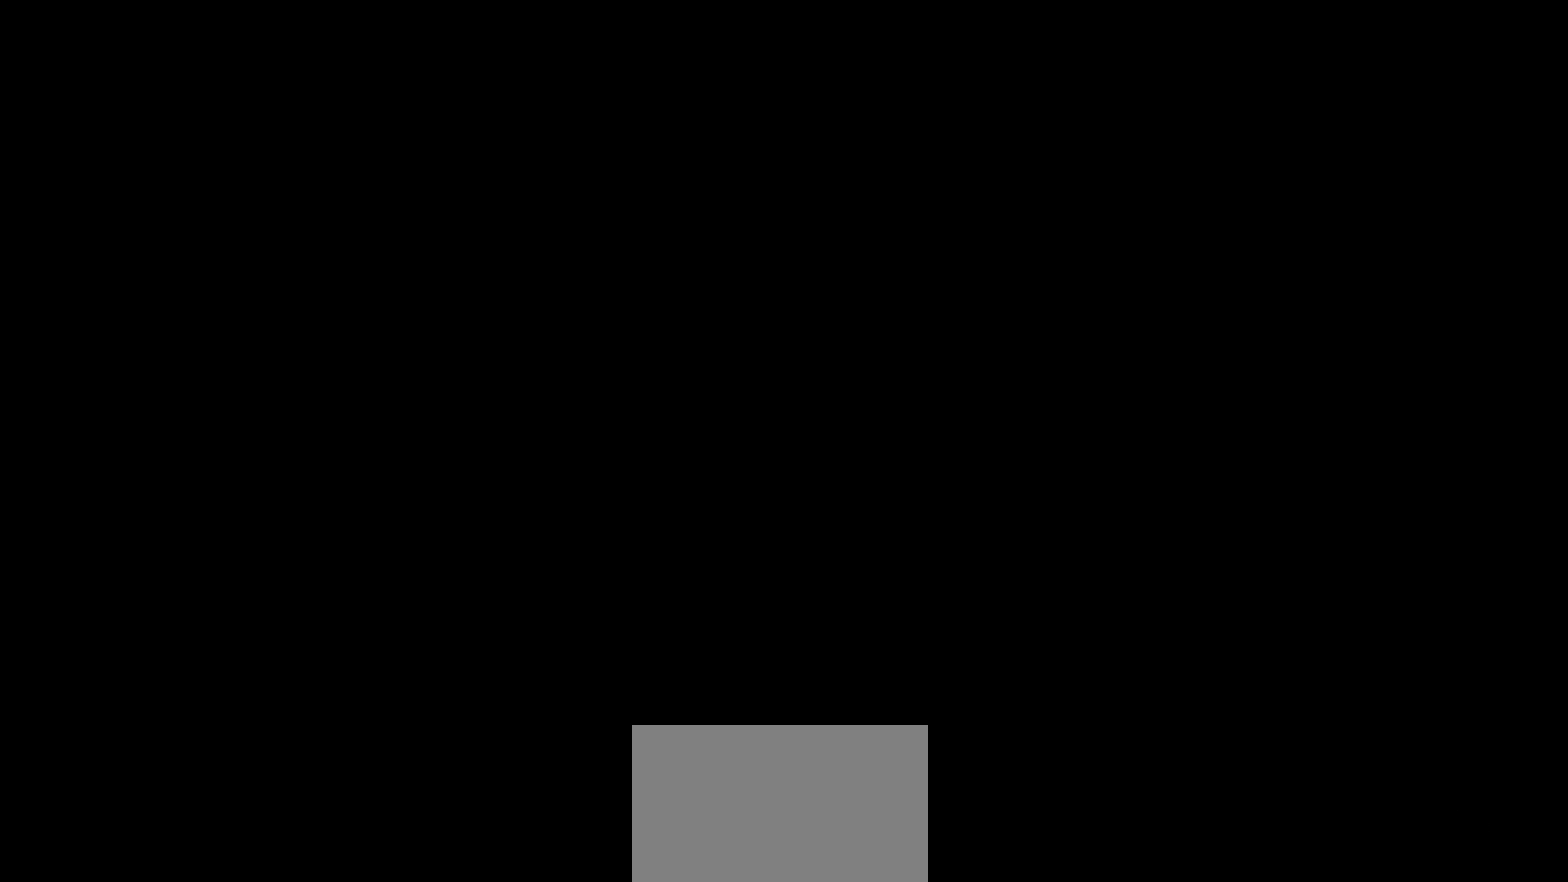
{"buttons": [], "left_stick": "center", "events": [[200, "SQUARE", "down"], [217, "CROSS", "down"], [233, "L1", "down"], [250, "L1", "up"], [300, "L1", "down"], [433, "CROSS", "up"], [450, "L1", "up"], [467, "SQUARE", "up"]]}
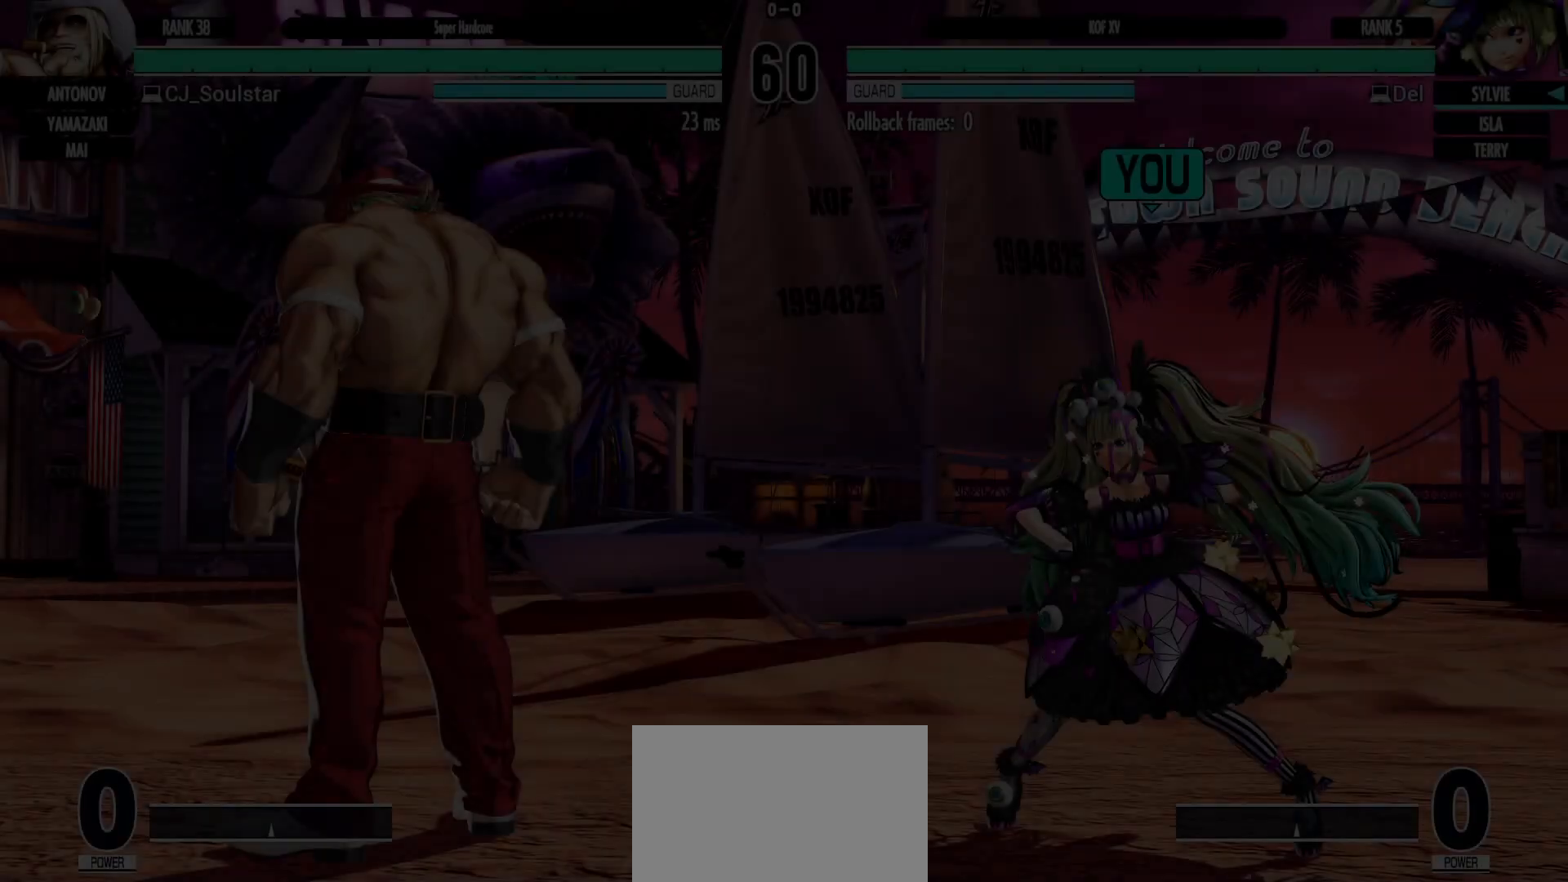
{"buttons": [], "left_stick": "center", "events": [[133, "SQUARE", "down"], [167, "CROSS", "down"], [167, "L1", "down"], [400, "CROSS", "up"], [417, "SQUARE", "up"], [433, "L1", "up"]]}
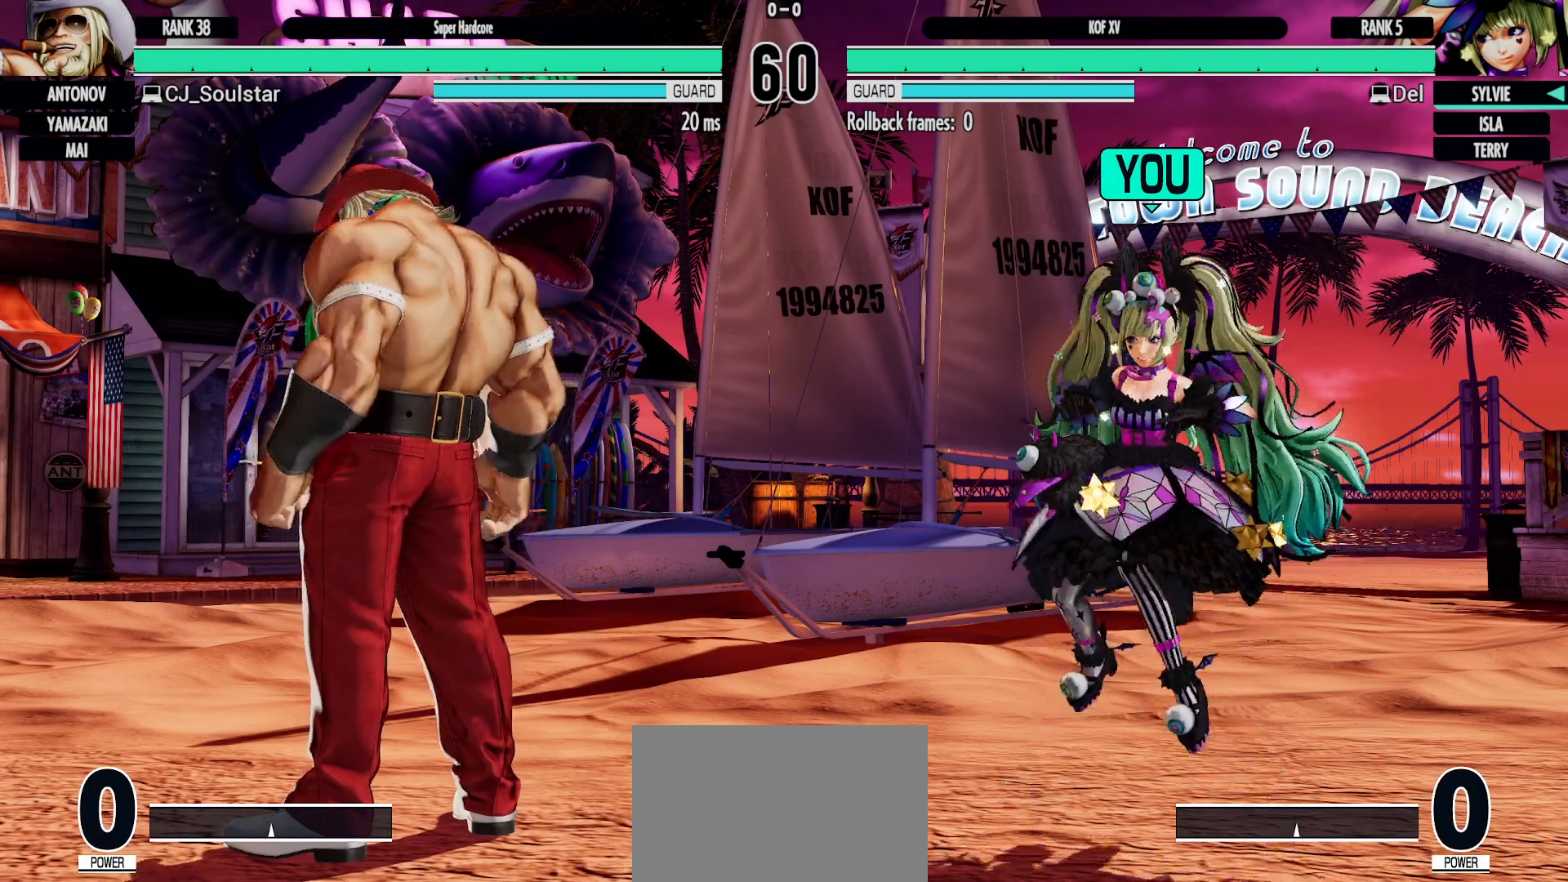
{"buttons": ["L1"], "left_stick": "center", "events": [[117, "SQUARE", "down"], [133, "L1", "down"], [217, "SQUARE", "up"], [233, "L1", "up"], [433, "SQUARE", "down"], [450, "L1", "down"], [483, "SQUARE", "up"]]}
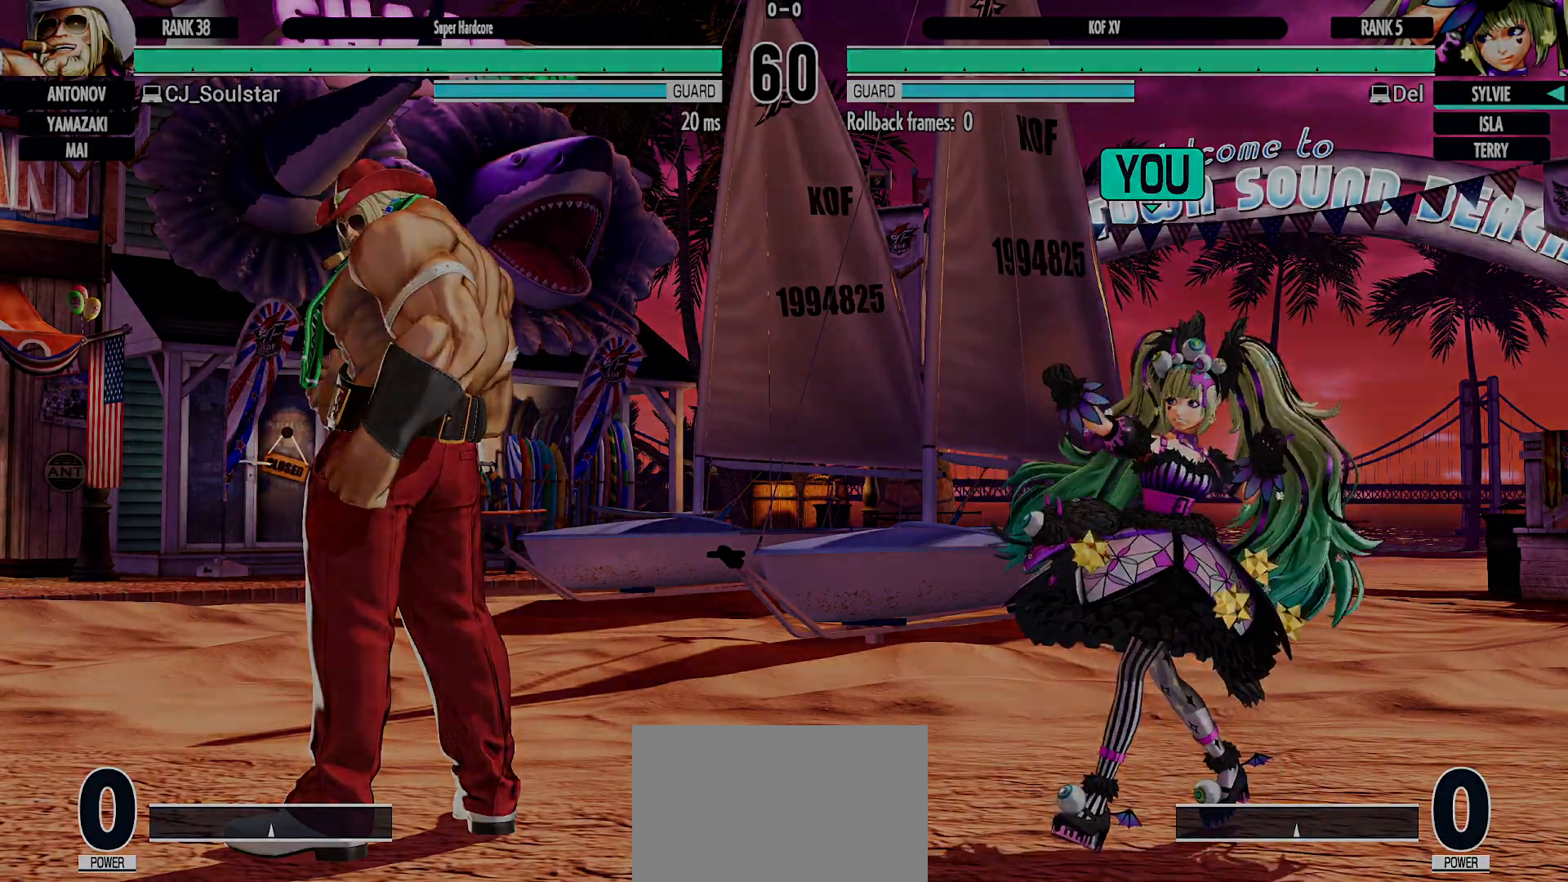
{"buttons": ["L1"], "left_stick": "center", "events": [[17, "L1", "up"], [217, "L1", "down"], [217, "SQUARE", "down"], [233, "L1", "up"], [233, "SQUARE", "up"], [250, "L1", "down"], [283, "L1", "up"], [433, "SQUARE", "down"], [450, "L1", "down"], [483, "SQUARE", "up"]]}
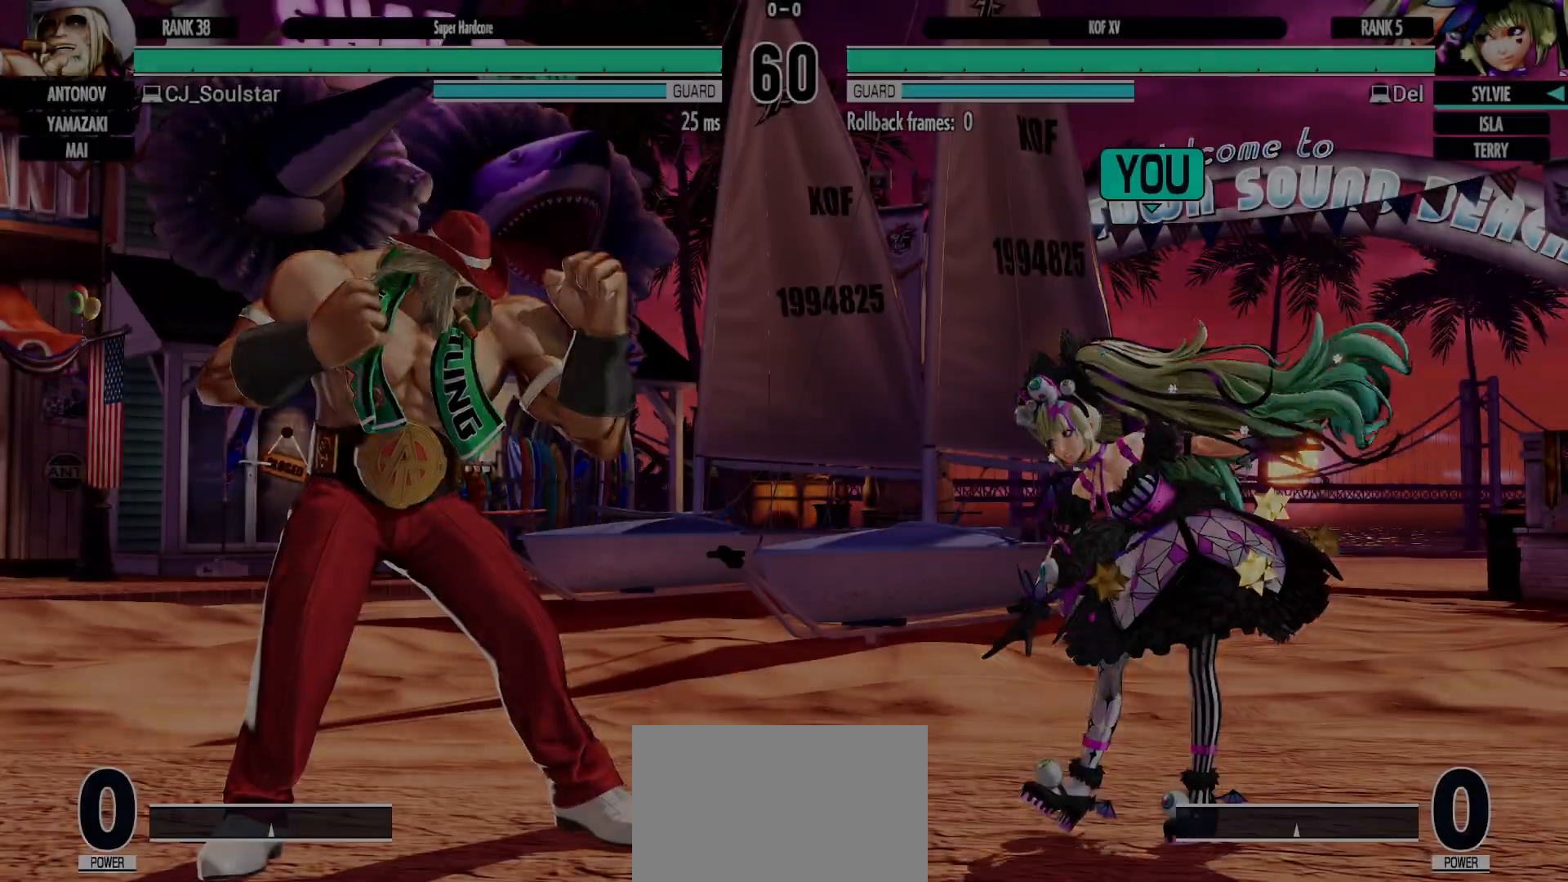
{"buttons": ["SQUARE", "L1"], "left_stick": "center", "events": [[17, "L1", "up"], [183, "SQUARE", "down"], [200, "L1", "down"], [217, "SQUARE", "up"], [267, "L1", "up"], [433, "L1", "down"], [433, "SQUARE", "down"]]}
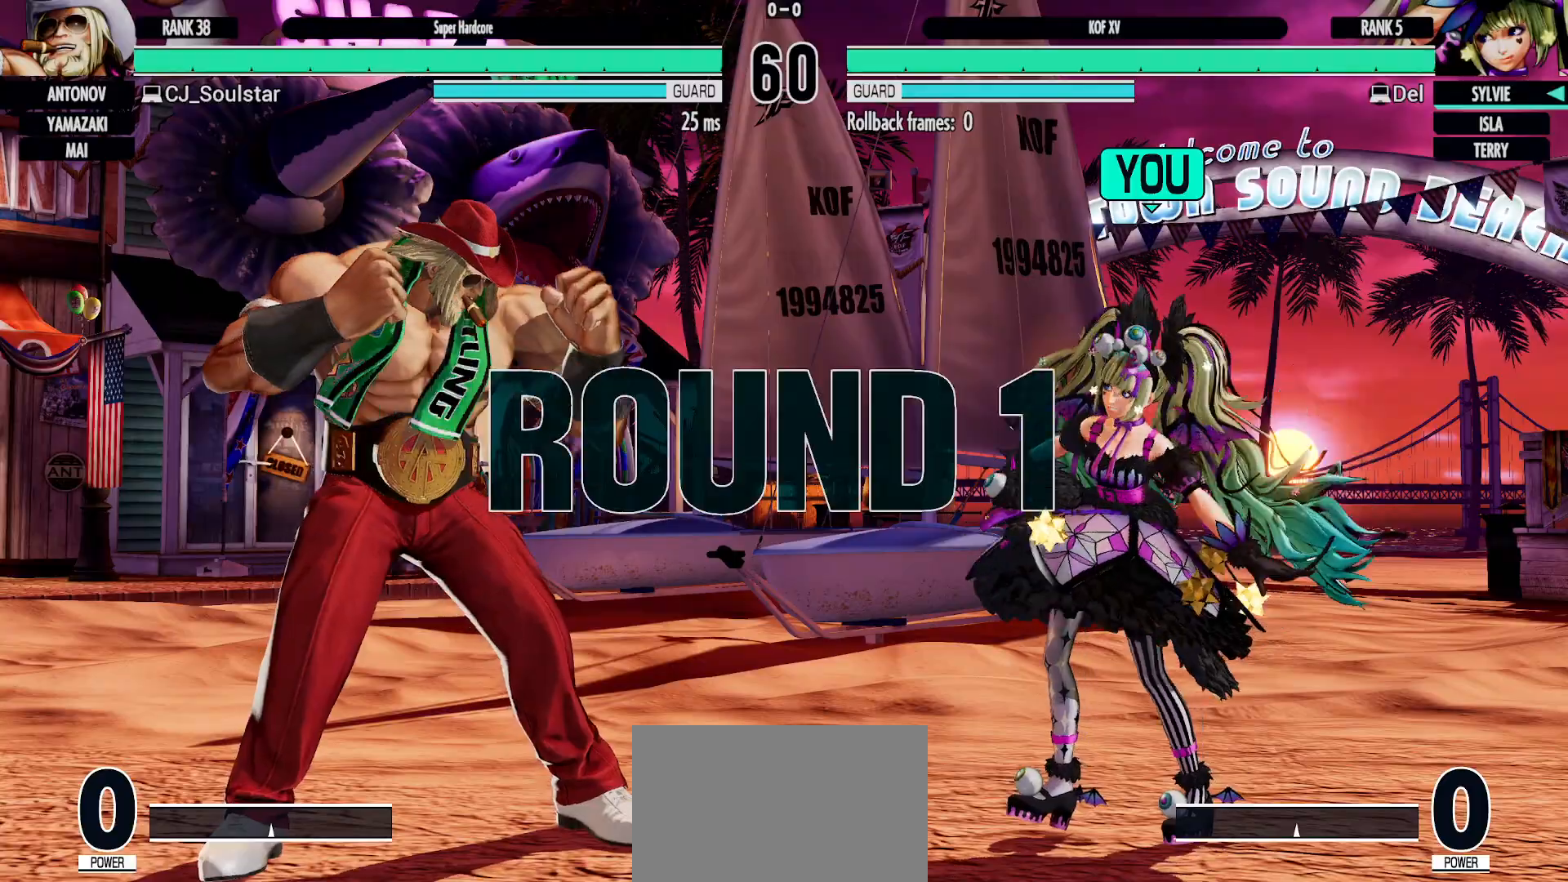
{"buttons": [], "left_stick": "center", "events": [[350, "L1", "up"], [367, "SQUARE", "up"]]}
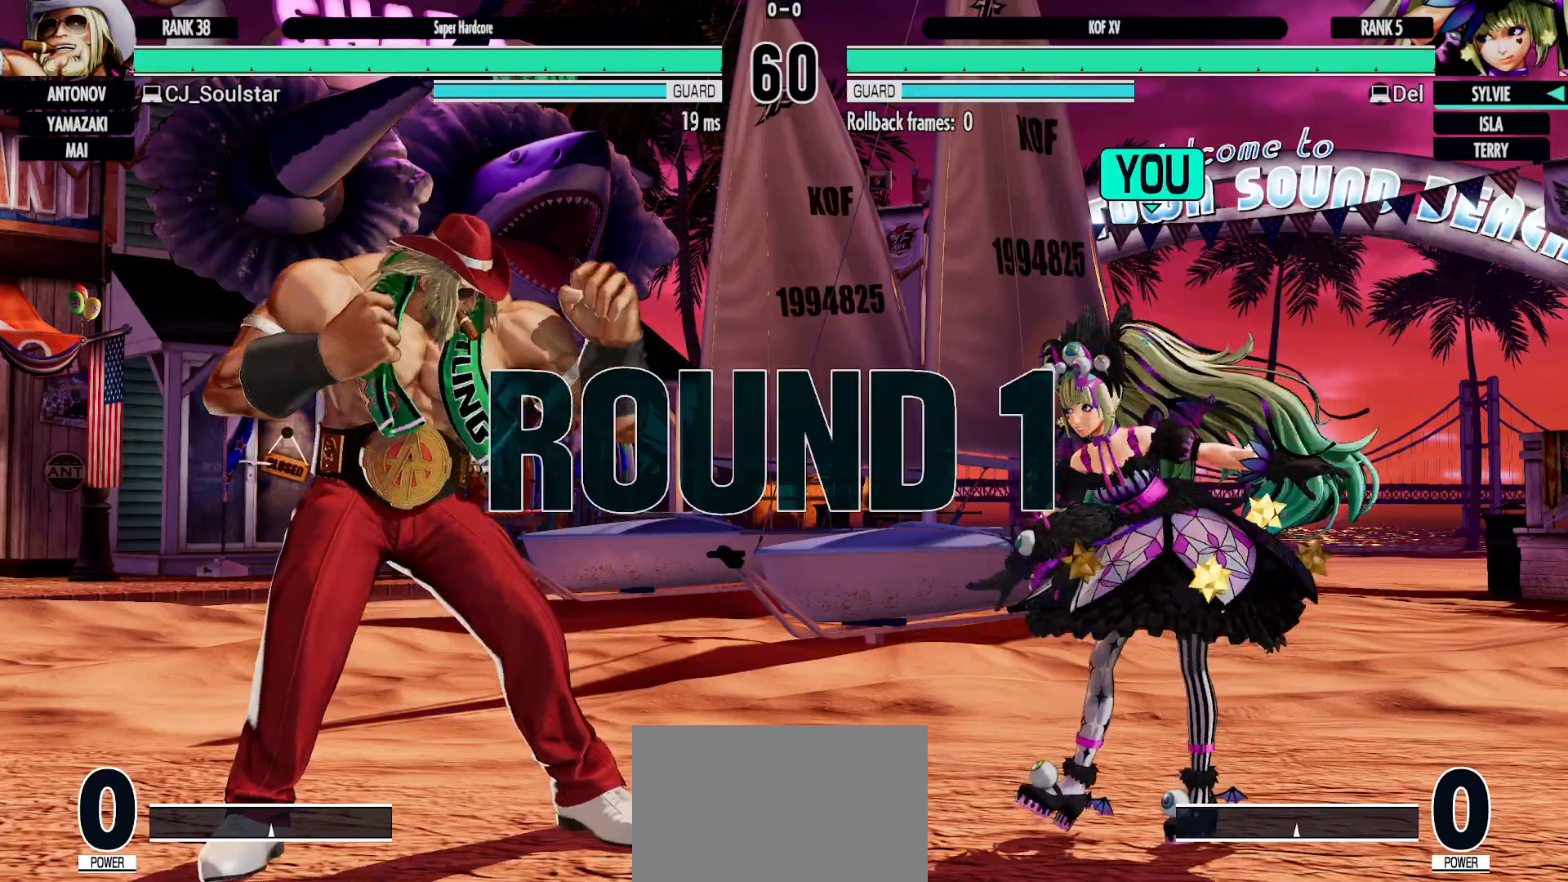
{"buttons": [], "left_stick": "center", "events": [[100, "L1", "down"], [167, "L1", "up"], [333, "SQUARE", "down"], [350, "L1", "down"], [383, "SQUARE", "up"], [417, "L1", "up"]]}
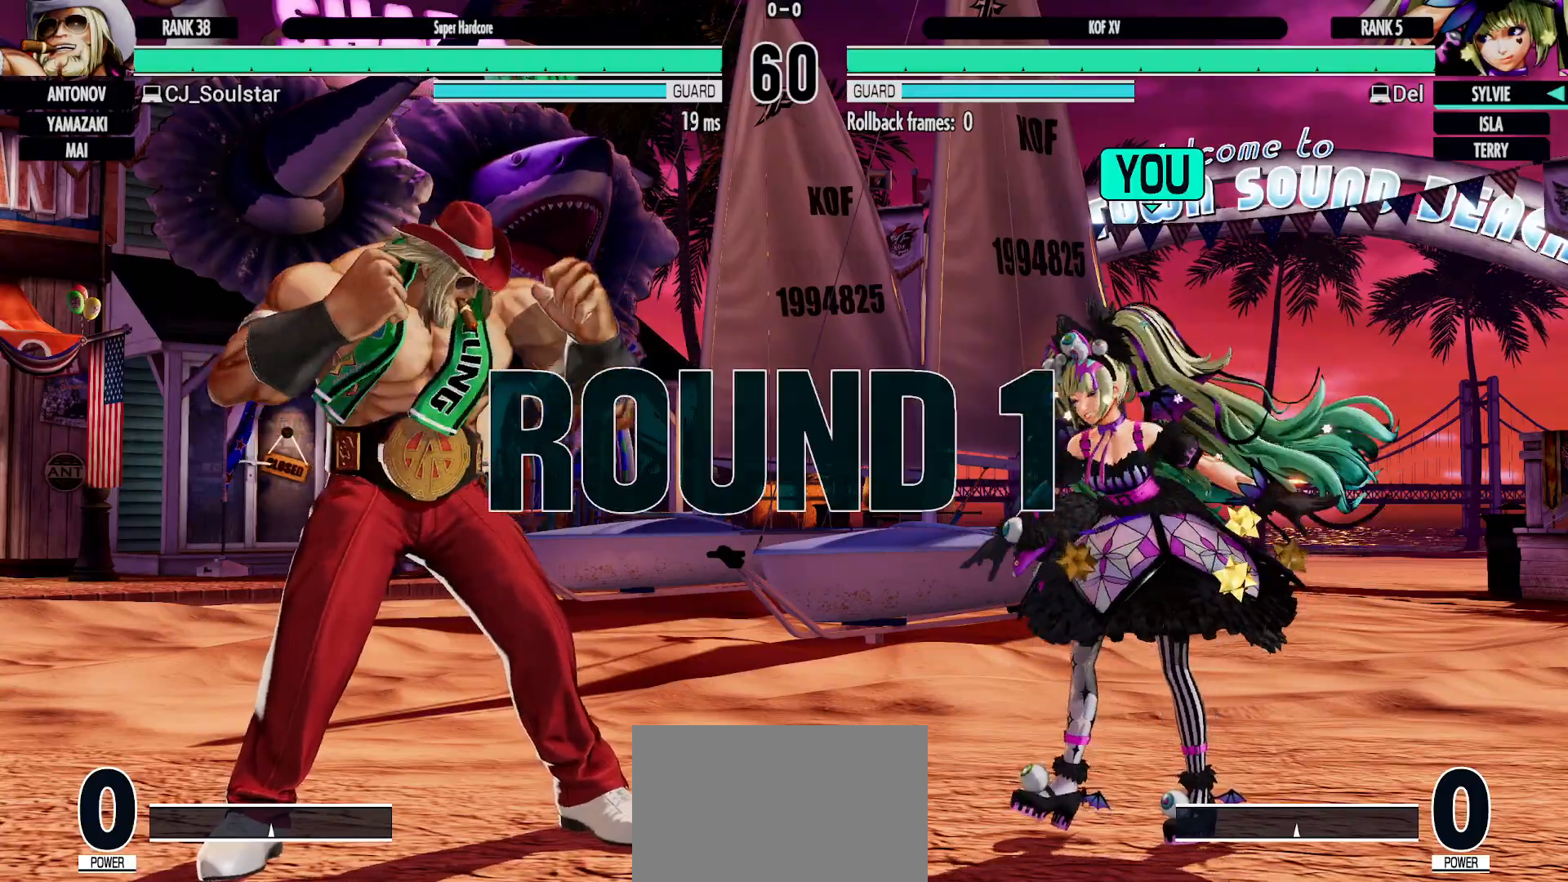
{"buttons": [], "left_stick": "center"}
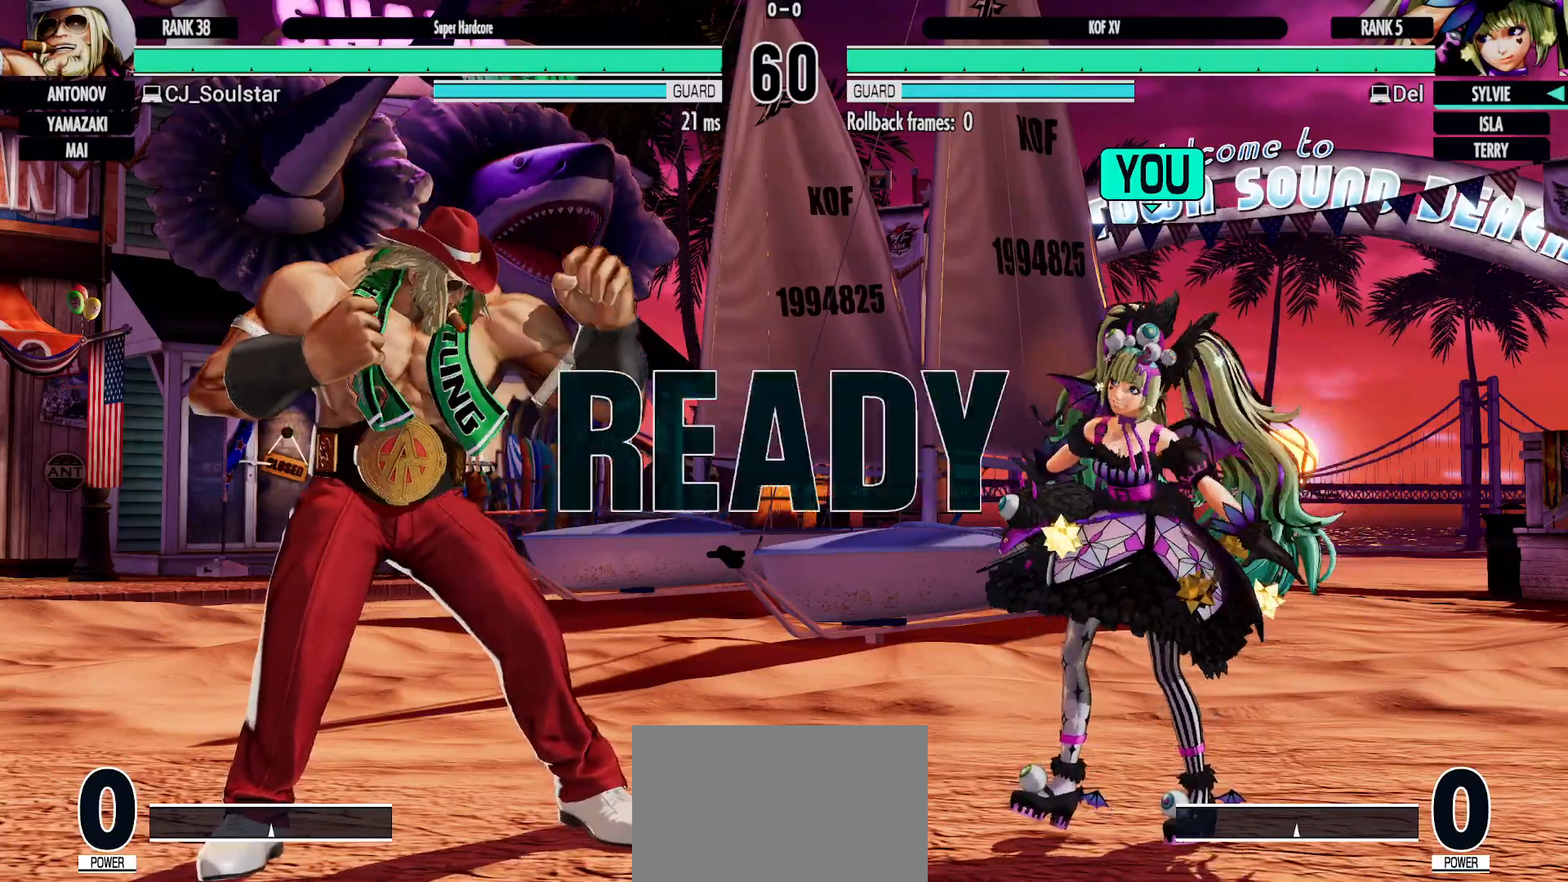
{"buttons": [], "left_stick": "center", "events": [[67, "L1", "down"], [133, "L1", "up"], [283, "SQUARE", "down"], [300, "L1", "down"], [350, "SQUARE", "up"], [383, "L1", "up"]]}
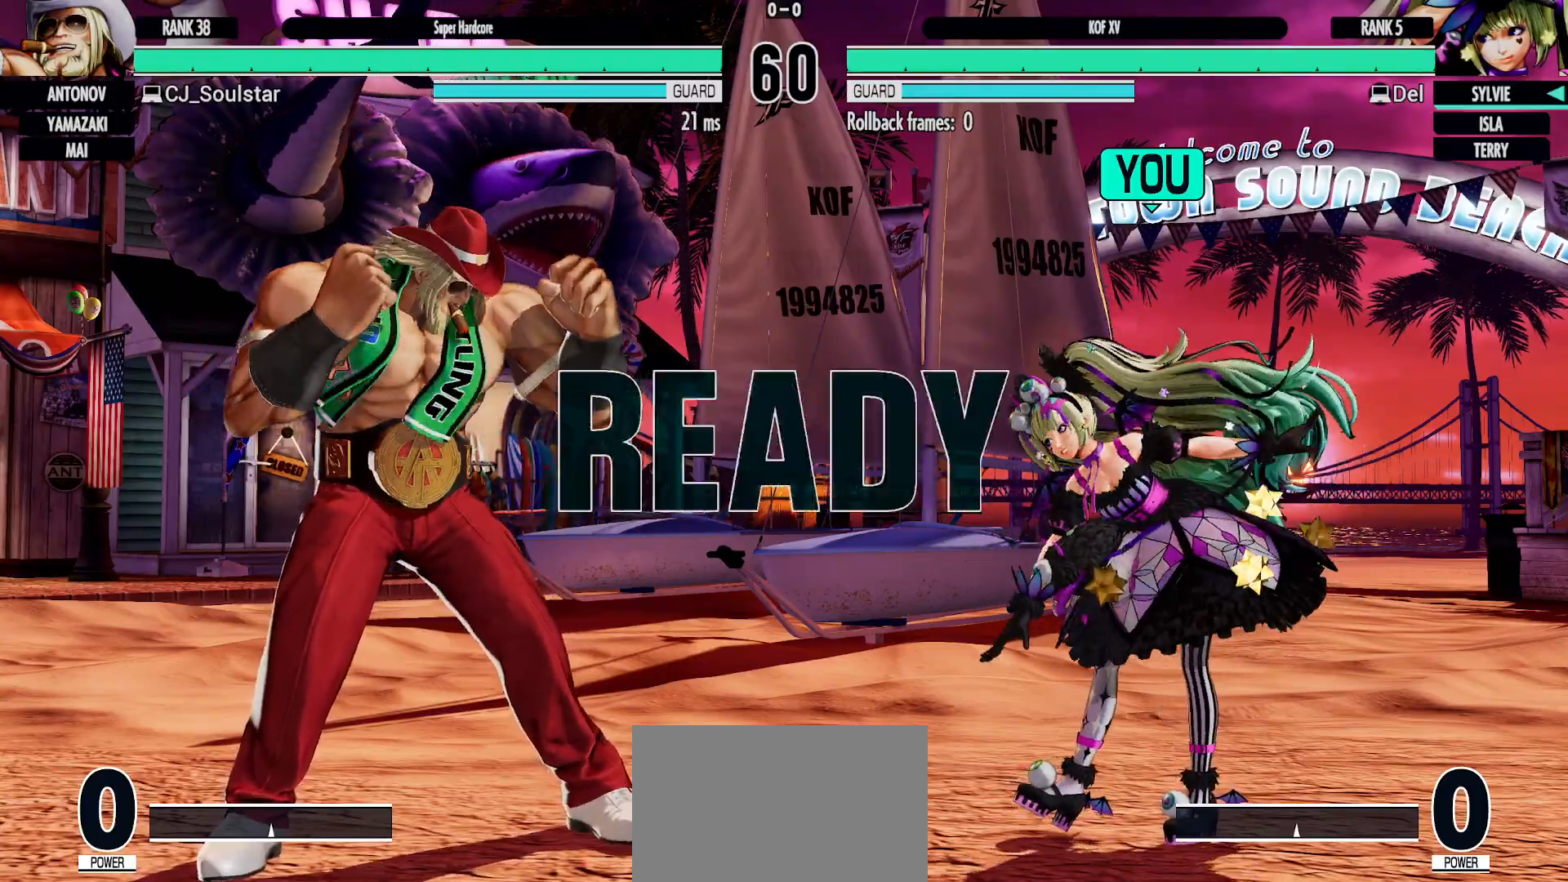
{"buttons": ["L1"], "left_stick": "center", "events": [[17, "L1", "down"], [17, "SQUARE", "down"], [67, "SQUARE", "up"], [100, "L1", "up"], [233, "L1", "down"], [233, "SQUARE", "down"], [267, "SQUARE", "up"], [300, "L1", "up"], [450, "L1", "down"]]}